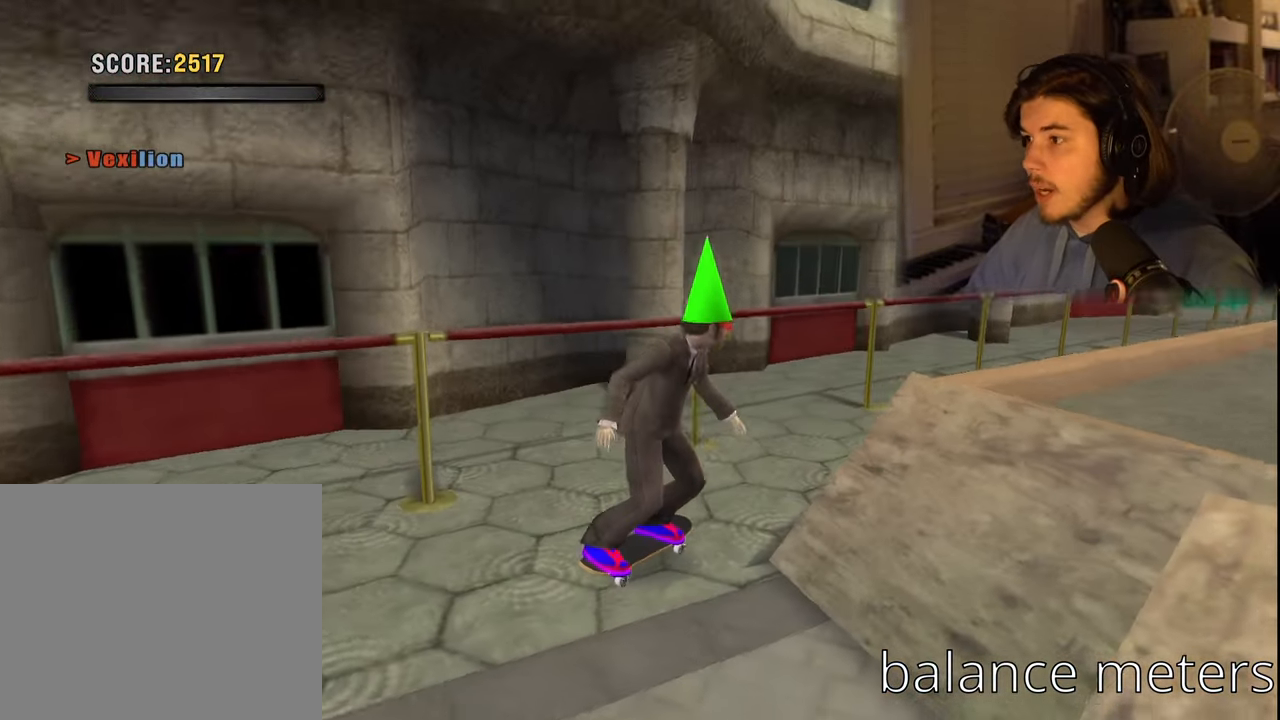
Gameplay with a controller (PlayStation layout); each line is a JSON object with the inputs held at the frame after it. "events" lists button and stick changes between this image and that frame as [ms after this image, input, new state], when the widget could be followed in between.
{"buttons": [], "left_stick": "center", "right_stick": "center", "events": [[100, "left_stick", "down-right"], [250, "CROSS", "down"], [316, "left_stick", "center"], [333, "CROSS", "up"]]}
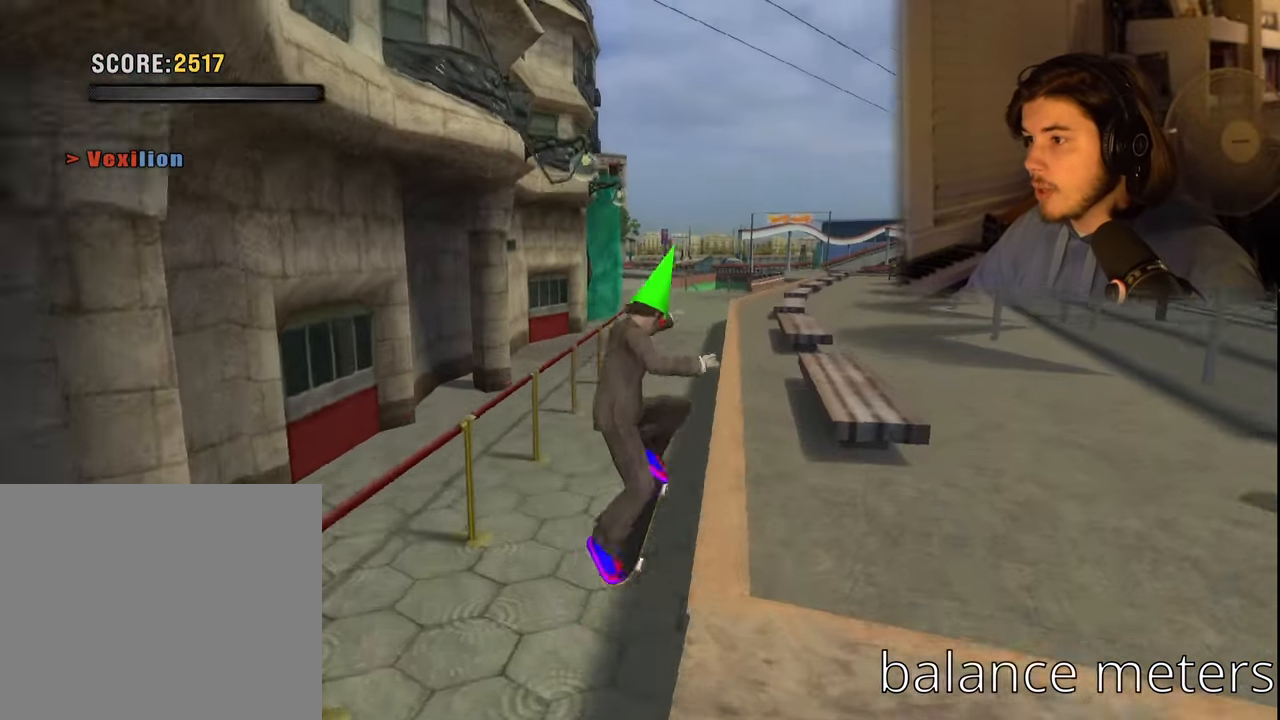
{"buttons": [], "left_stick": "center", "right_stick": "center", "events": [[16, "TRIANGLE", "down"], [150, "TRIANGLE", "up"], [216, "CROSS", "down"], [300, "CROSS", "up"]]}
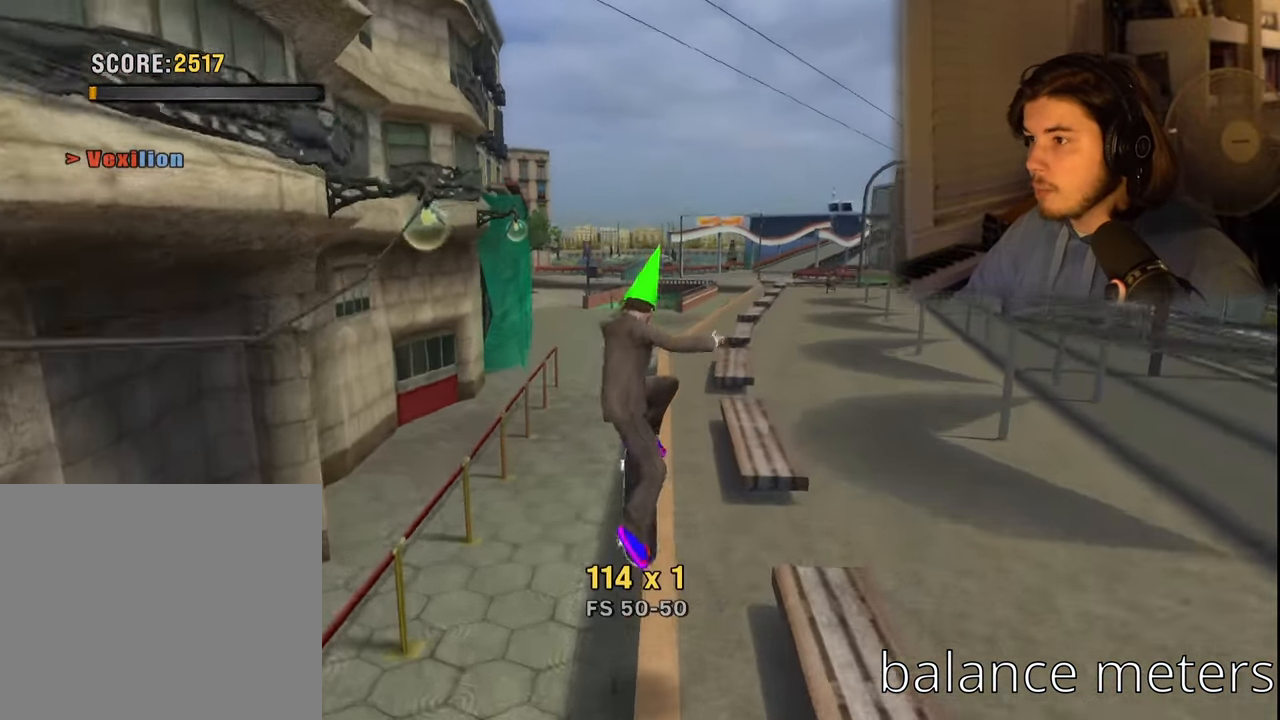
{"buttons": [], "left_stick": "center", "right_stick": "center", "events": [[16, "TRIANGLE", "down"], [316, "TRIANGLE", "up"], [366, "CROSS", "down"], [450, "CROSS", "up"]]}
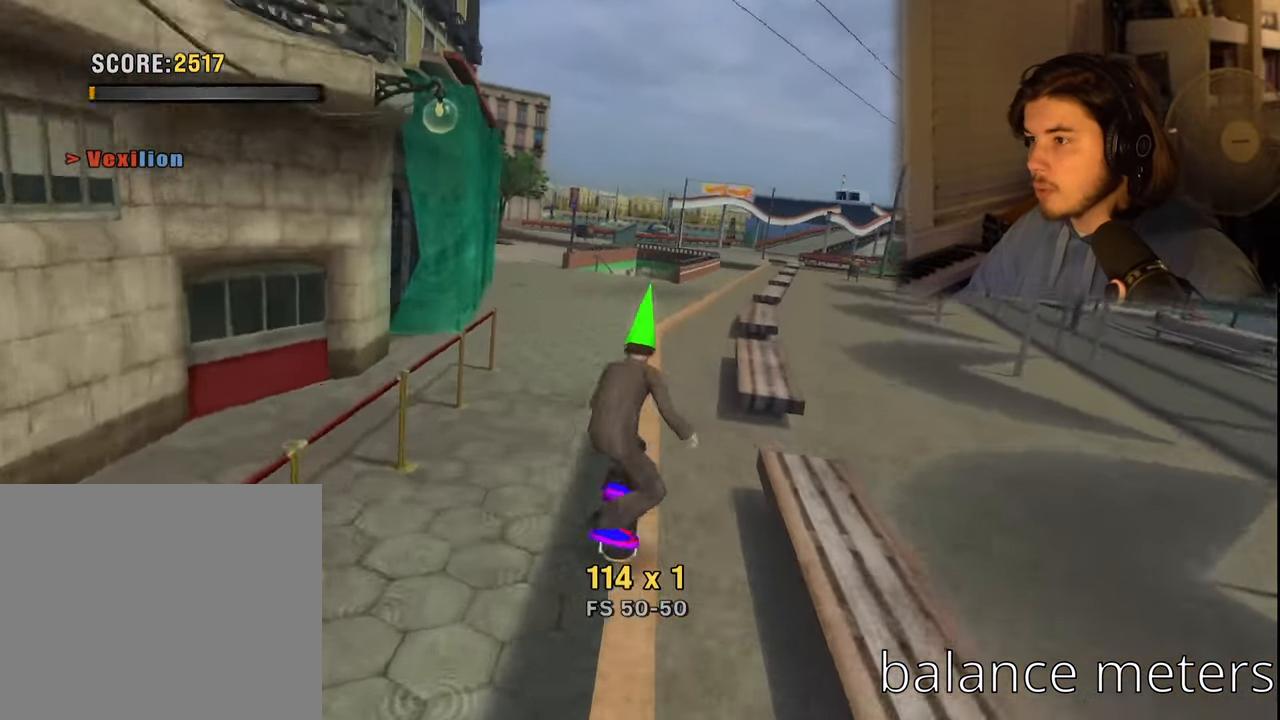
{"buttons": ["CROSS", "TRIANGLE"], "left_stick": "center", "right_stick": "center", "events": [[183, "TRIANGLE", "down"], [350, "CROSS", "down"]]}
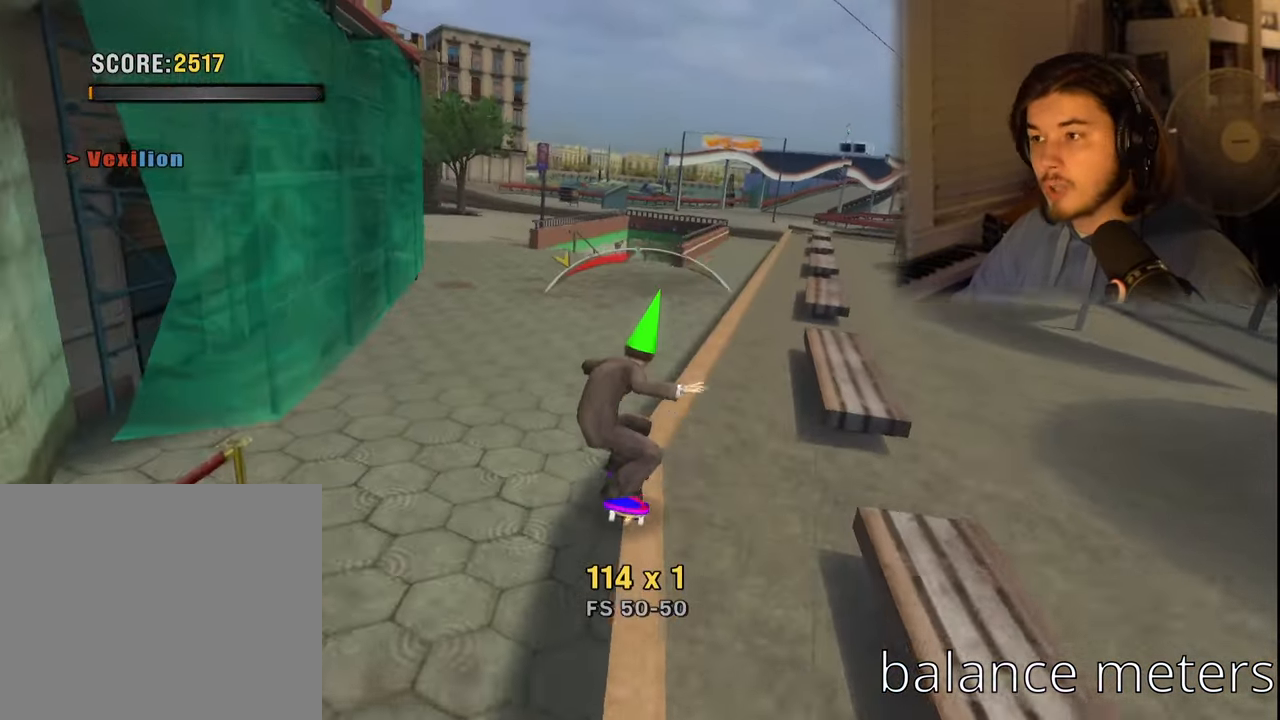
{"buttons": ["TRIANGLE"], "left_stick": "center", "right_stick": "center", "events": [[133, "CROSS", "up"], [183, "TRIANGLE", "up"], [416, "TRIANGLE", "down"]]}
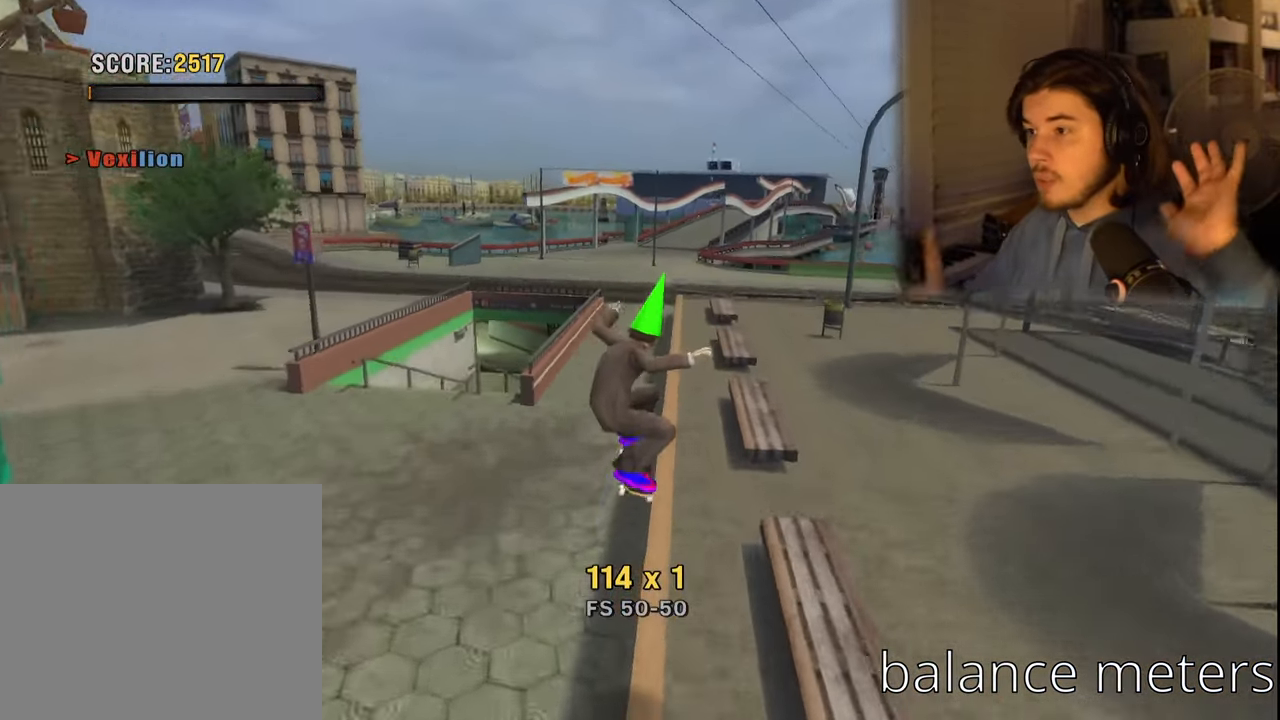
{"buttons": [], "left_stick": "center", "right_stick": "center", "events": [[100, "CROSS", "down"], [366, "CROSS", "up"], [366, "TRIANGLE", "up"]]}
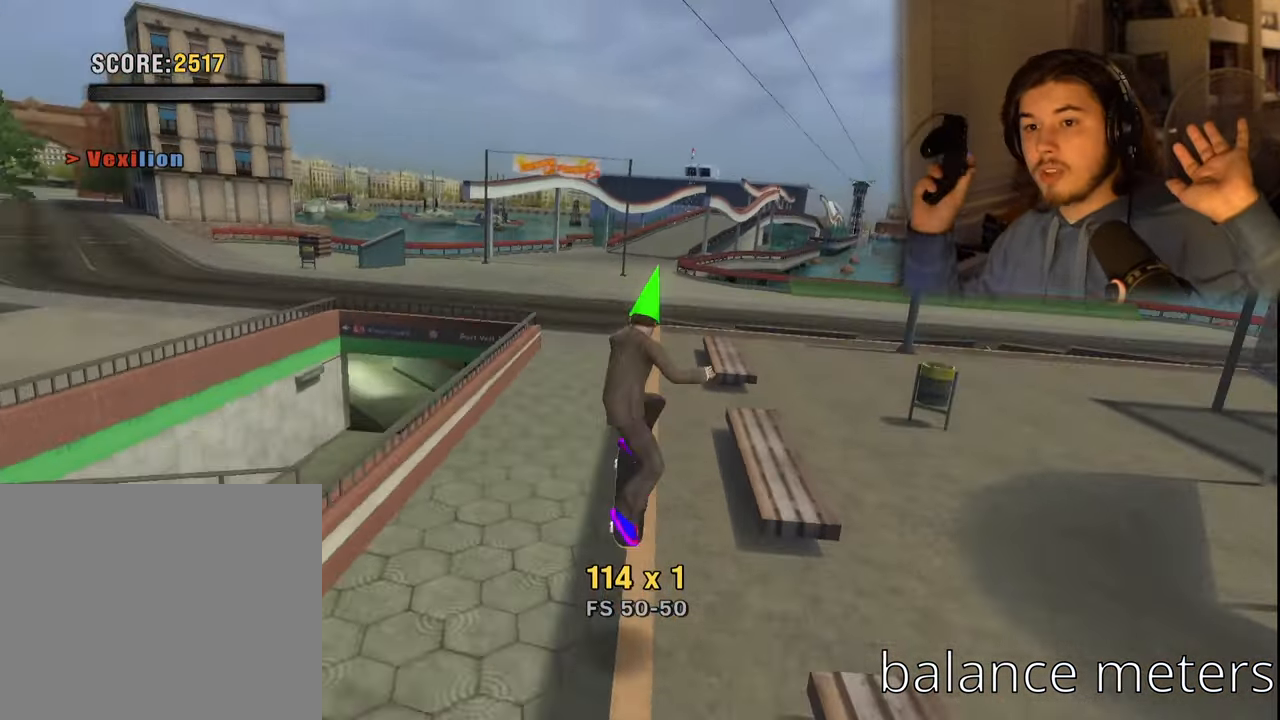
{"buttons": ["TRIANGLE"], "left_stick": "center", "right_stick": "center", "events": [[366, "TRIANGLE", "down"]]}
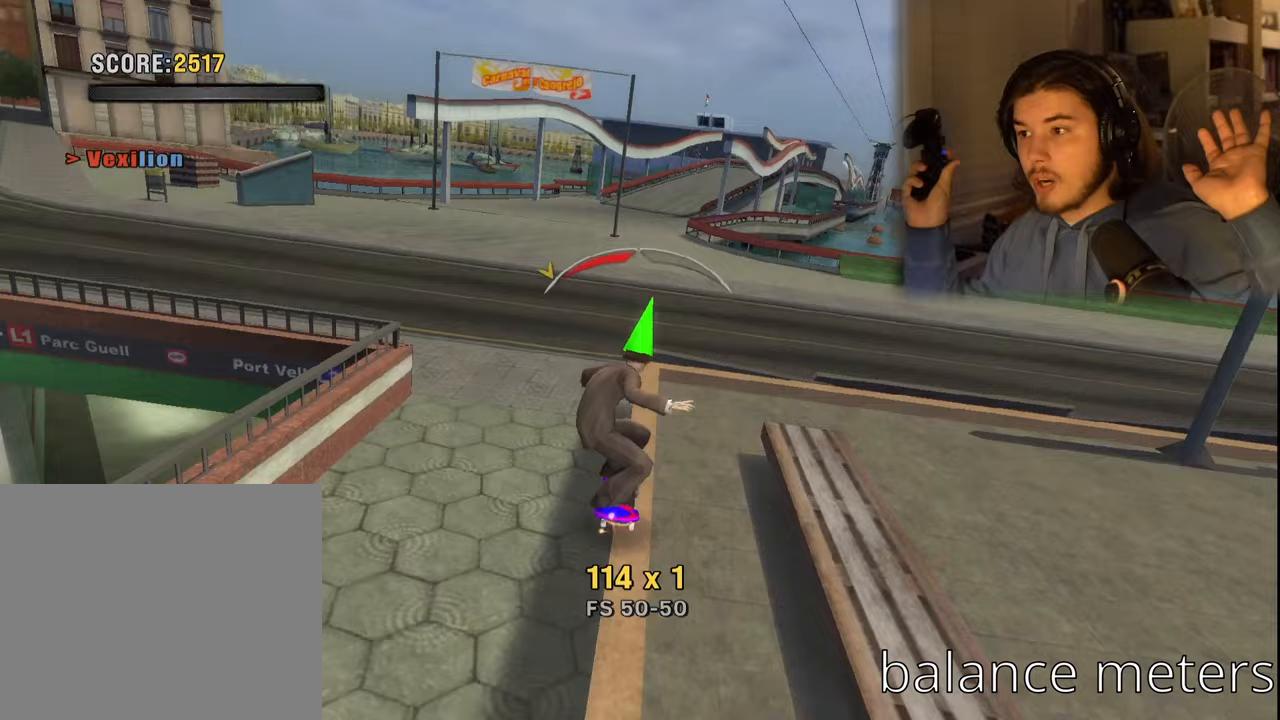
{"buttons": [], "left_stick": "center", "right_stick": "center", "events": [[200, "TRIANGLE", "up"]]}
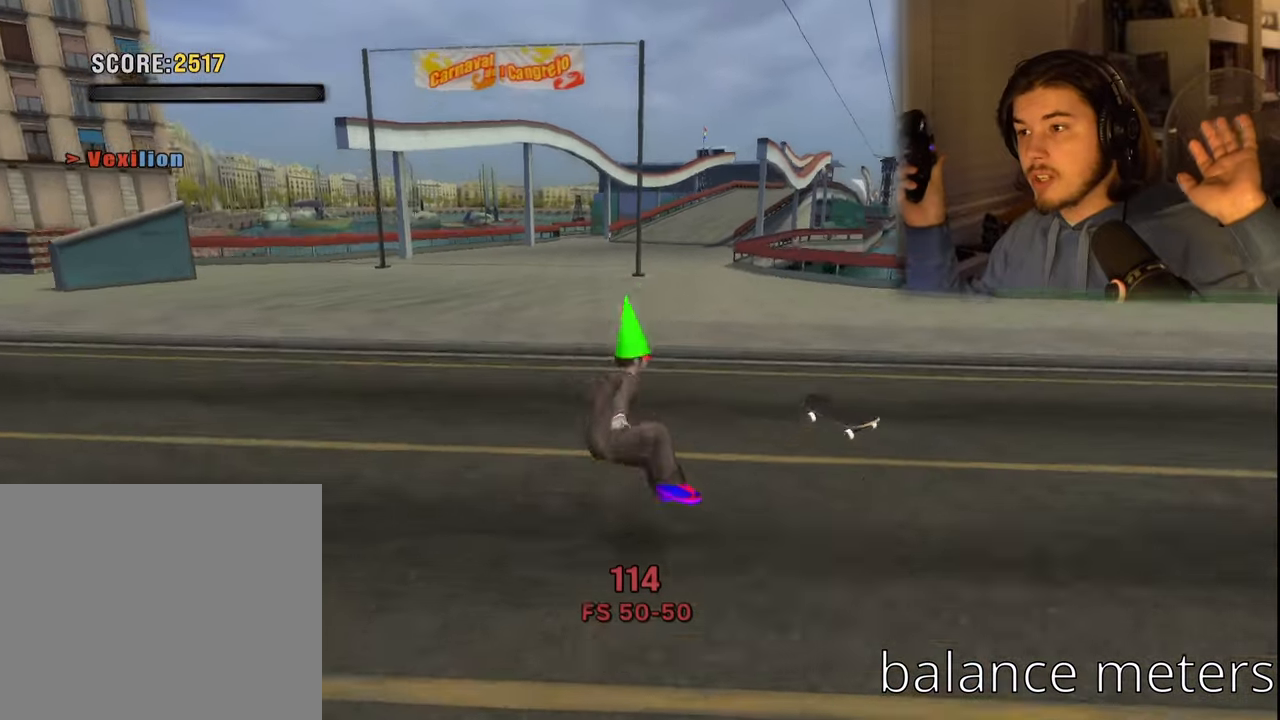
{"buttons": [], "left_stick": "center", "right_stick": "center", "events": []}
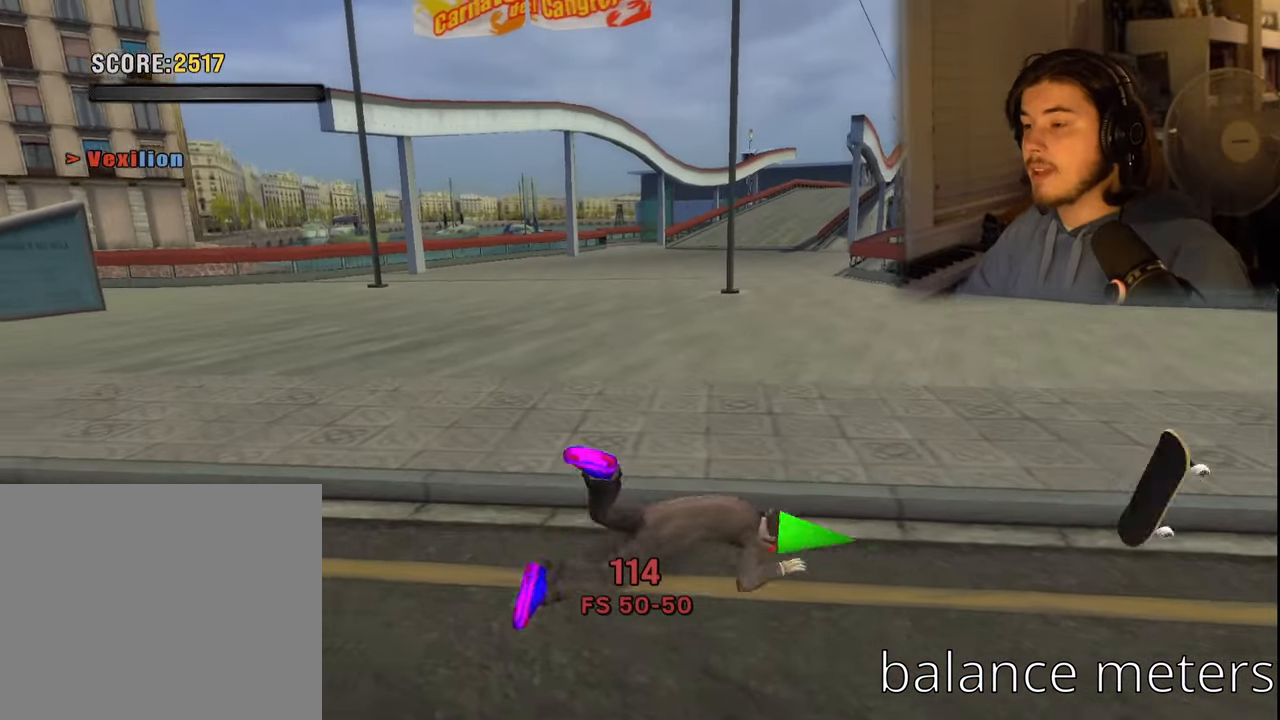
{"buttons": [], "left_stick": "center", "right_stick": "center", "events": [[83, "CROSS", "down"], [217, "CROSS", "up"]]}
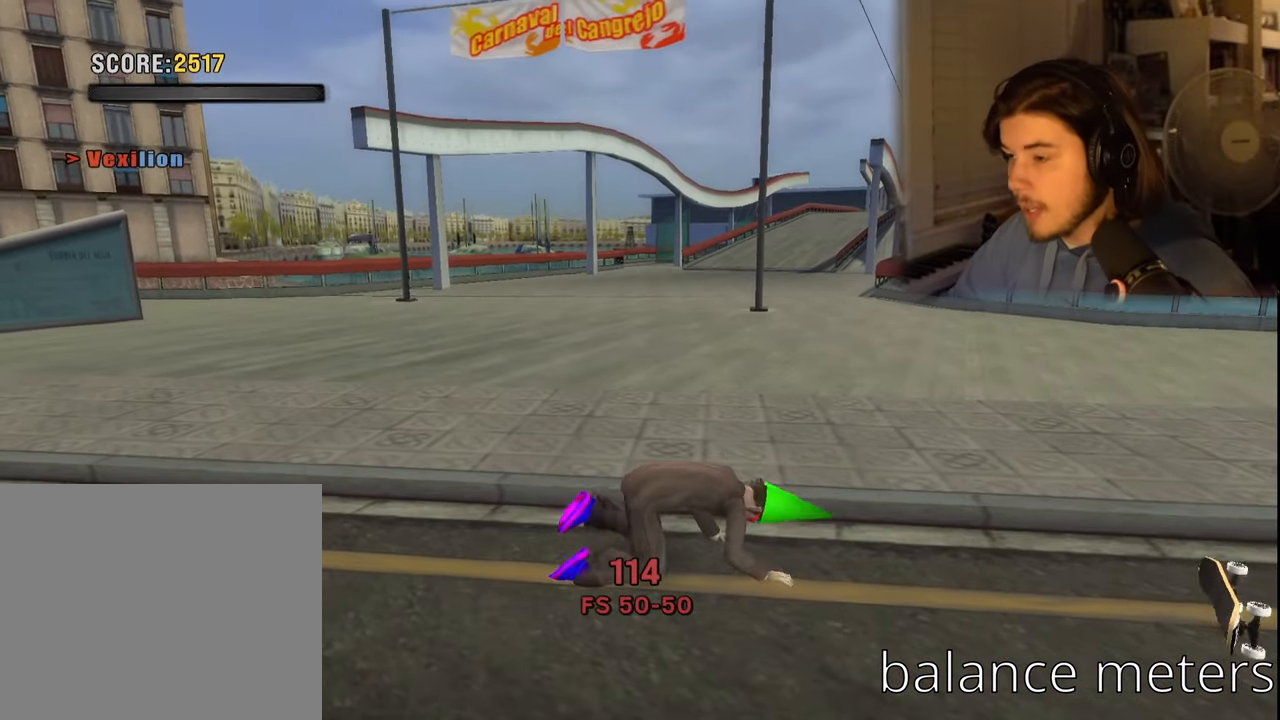
{"buttons": ["DPAD_RIGHT"], "left_stick": "center", "right_stick": "center", "events": [[83, "CROSS", "down"], [100, "SQUARE", "down"], [217, "TRIANGLE", "down"], [233, "CIRCLE", "down"], [233, "CROSS", "up"], [250, "SQUARE", "up"], [367, "TRIANGLE", "up"], [383, "CIRCLE", "up"], [383, "DPAD_RIGHT", "down"]]}
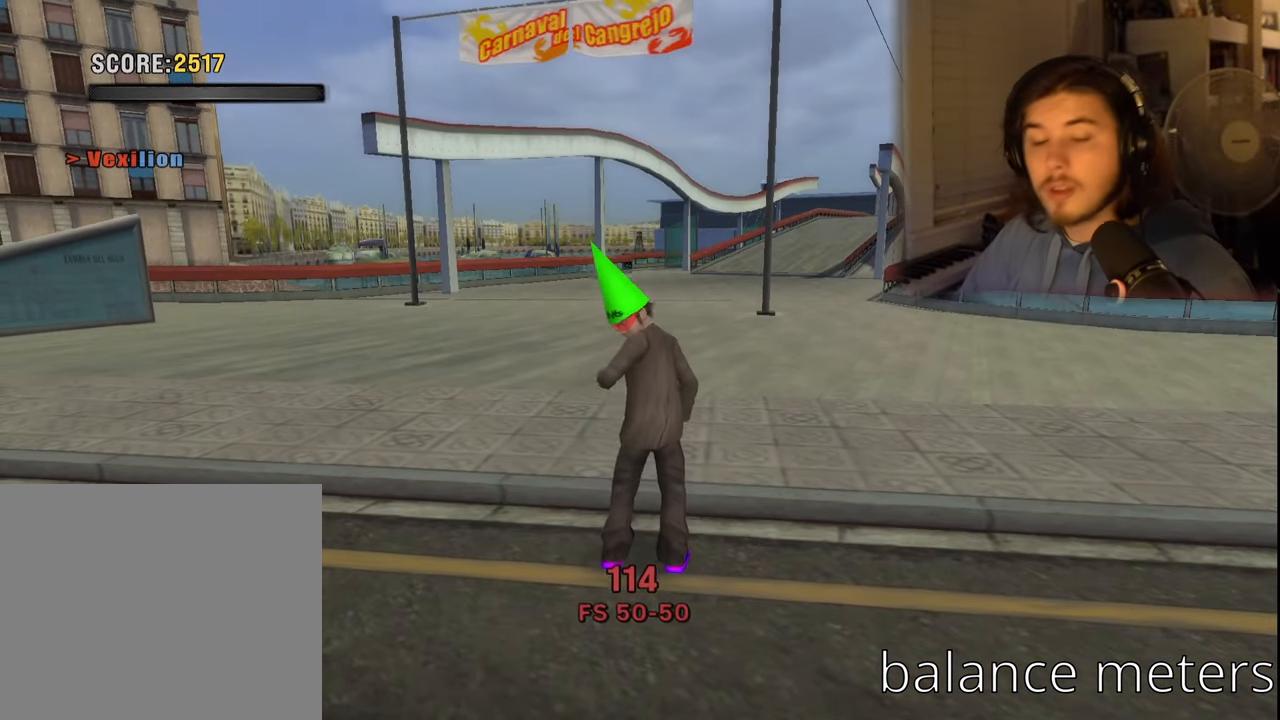
{"buttons": ["DPAD_DOWN", "DPAD_RIGHT"], "left_stick": "center", "right_stick": "center", "events": [[33, "DPAD_DOWN", "down"]]}
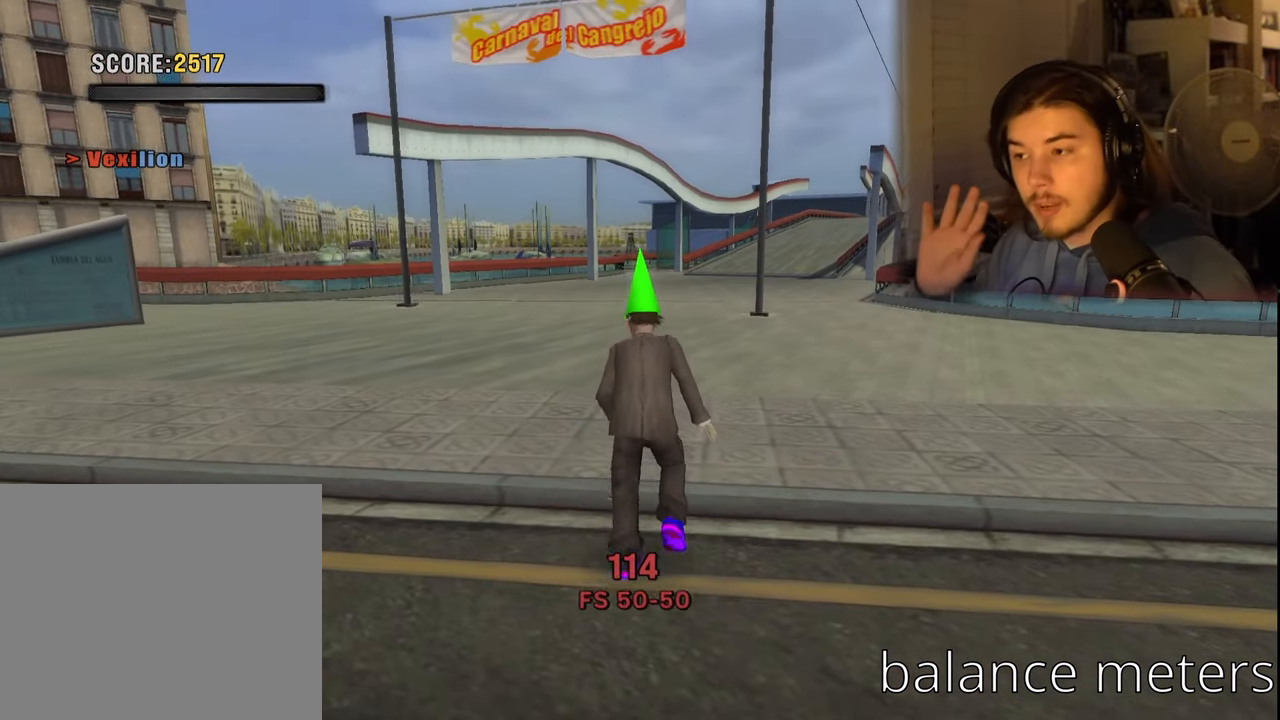
{"buttons": ["DPAD_DOWN", "DPAD_RIGHT"], "left_stick": "center", "right_stick": "center", "events": []}
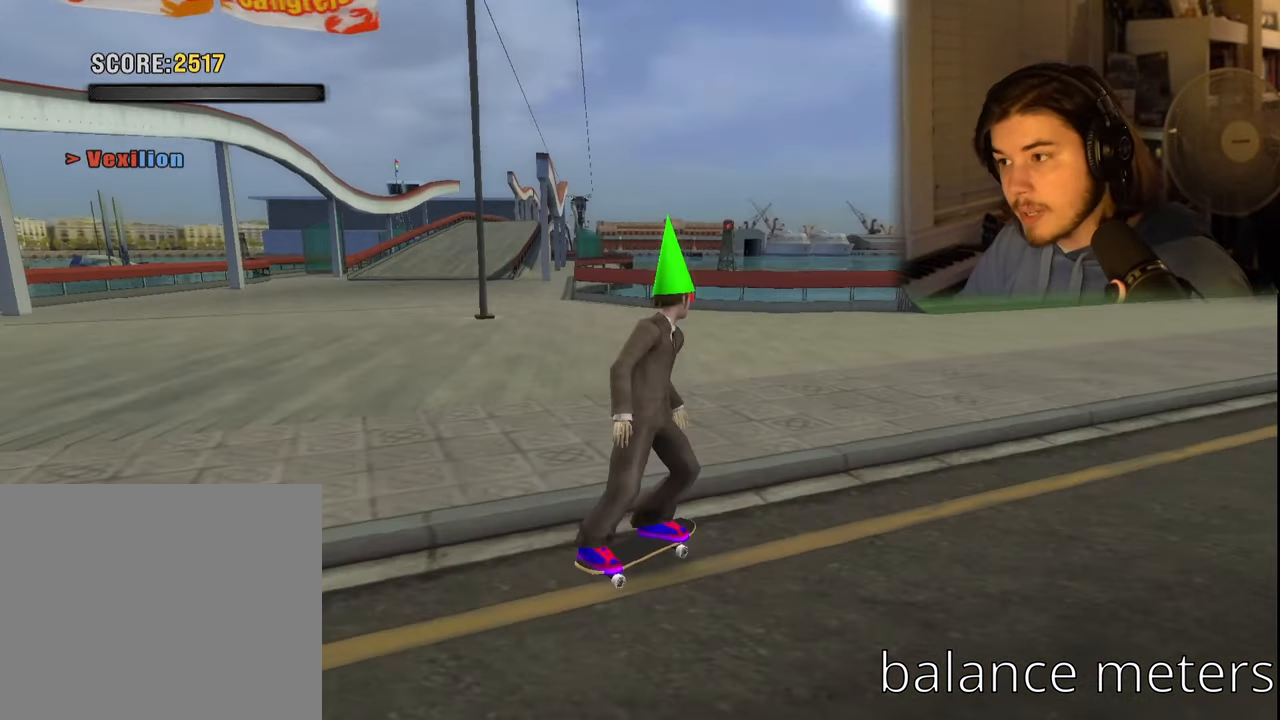
{"buttons": [], "left_stick": "center", "right_stick": "center", "events": [[367, "DPAD_DOWN", "up"], [450, "DPAD_RIGHT", "up"]]}
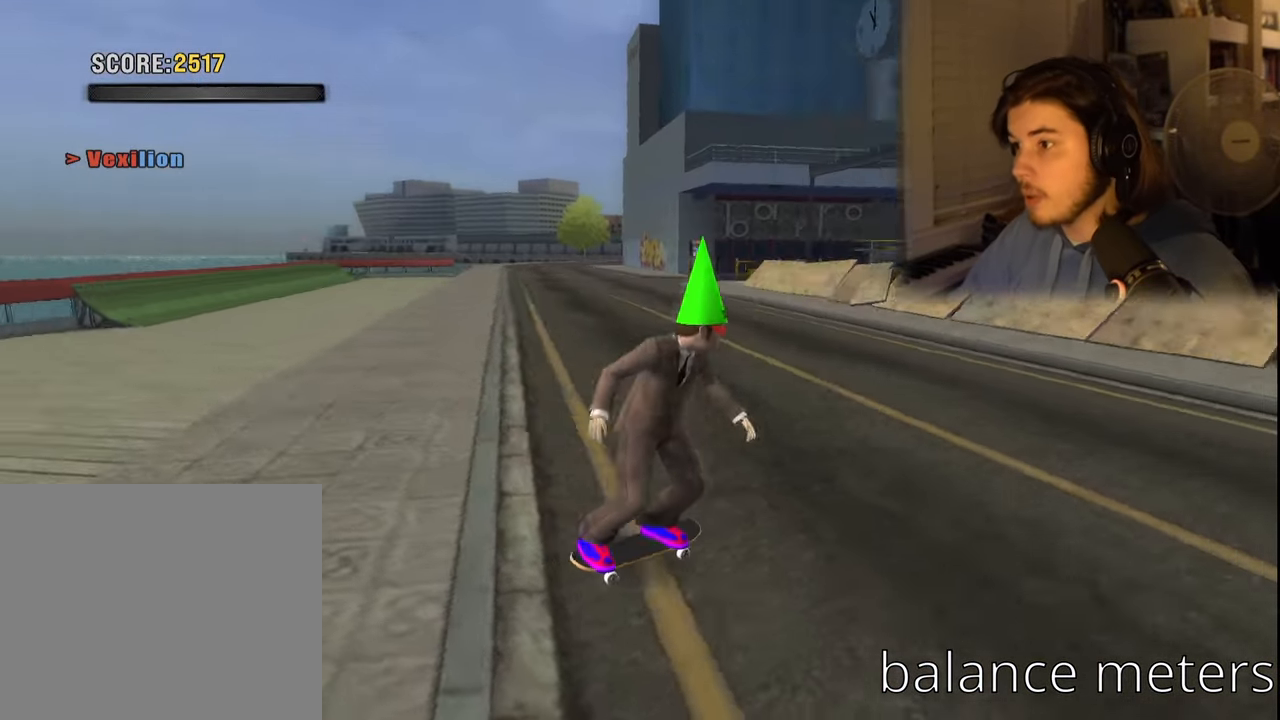
{"buttons": [], "left_stick": "center", "right_stick": "center", "events": [[417, "DPAD_RIGHT", "down"], [500, "DPAD_RIGHT", "up"]]}
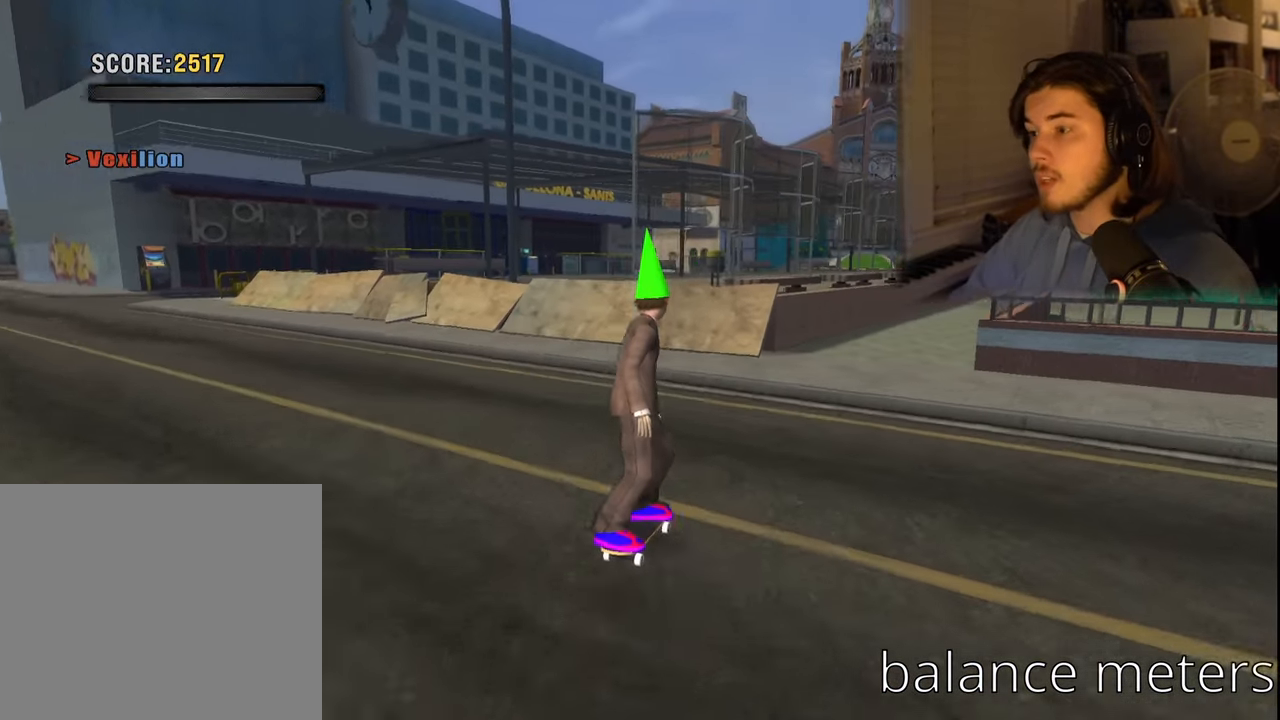
{"buttons": [], "left_stick": "center", "right_stick": "center", "events": [[83, "DPAD_DOWN", "down"], [400, "DPAD_DOWN", "up"]]}
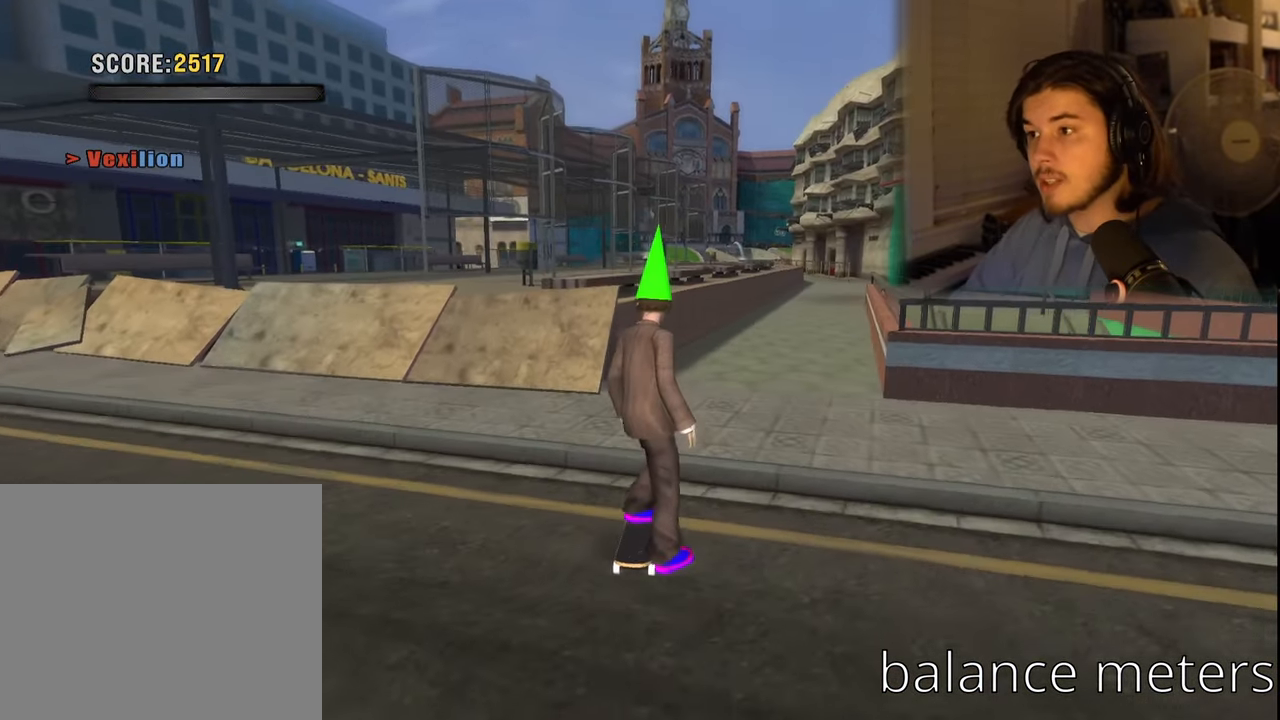
{"buttons": ["DPAD_DOWN"], "left_stick": "center", "right_stick": "center", "events": [[283, "DPAD_DOWN", "down"]]}
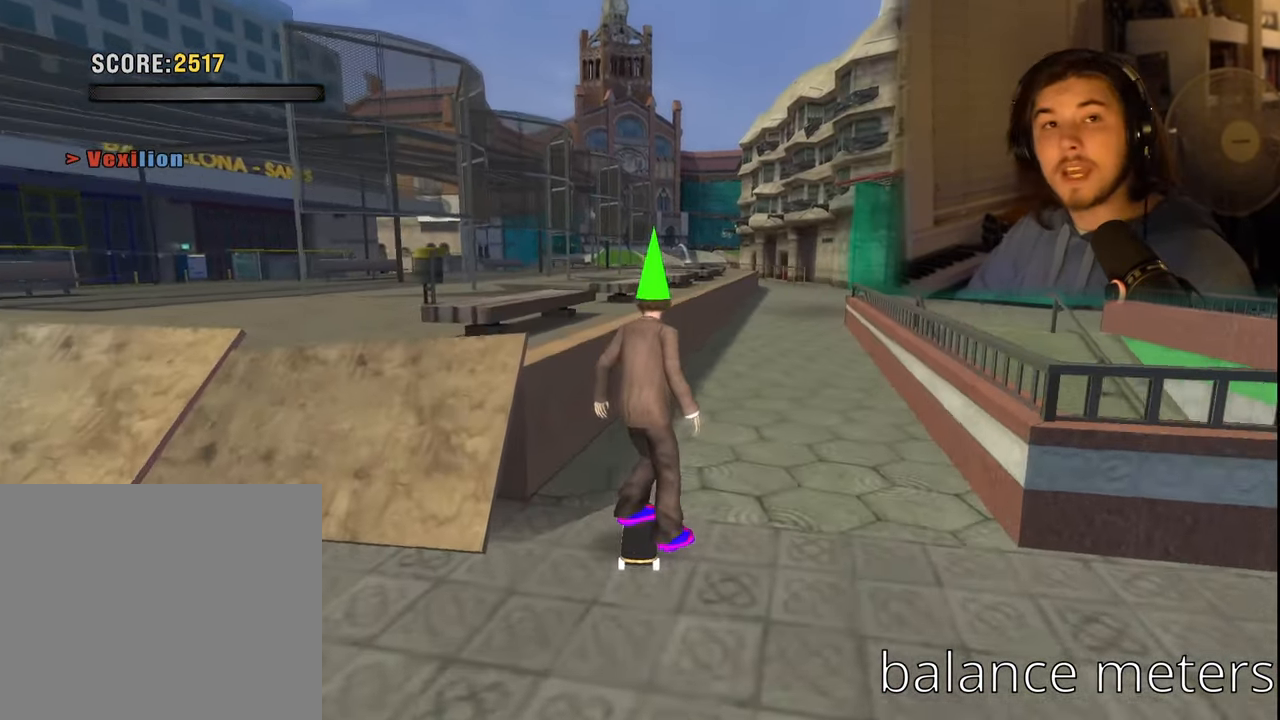
{"buttons": ["DPAD_DOWN"], "left_stick": "center", "right_stick": "center", "events": []}
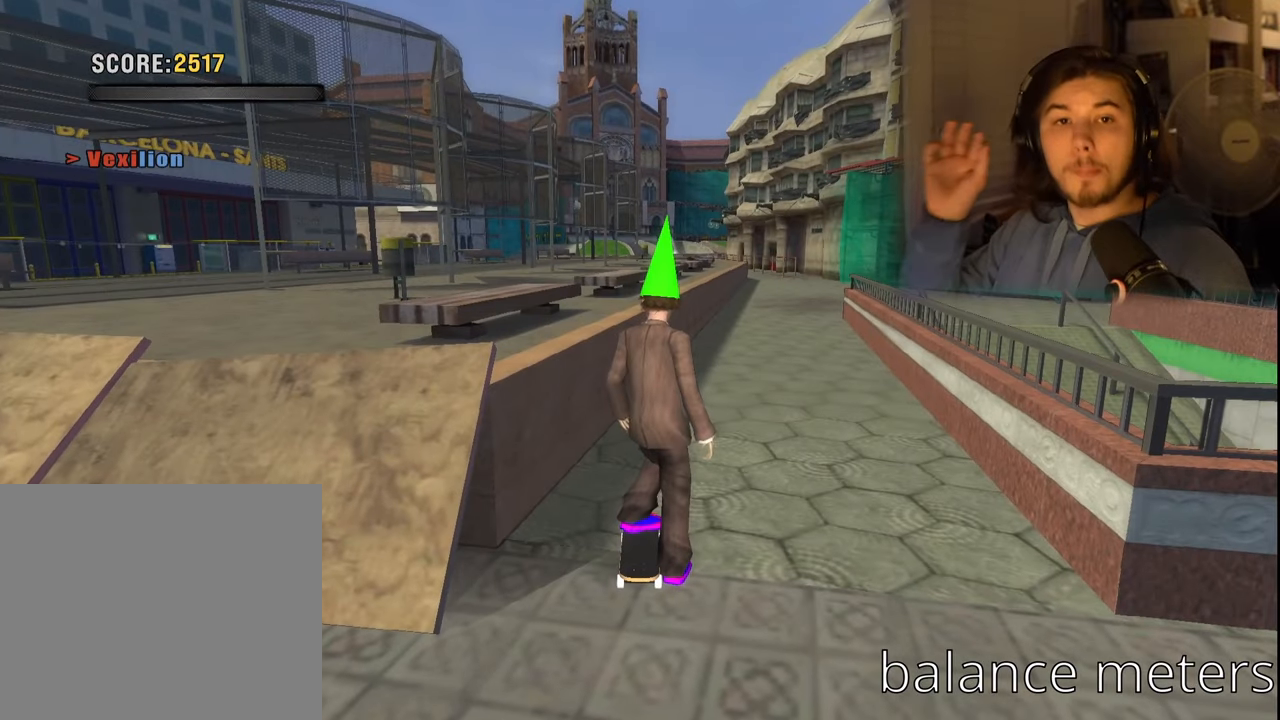
{"buttons": ["DPAD_DOWN"], "left_stick": "center", "right_stick": "center", "events": []}
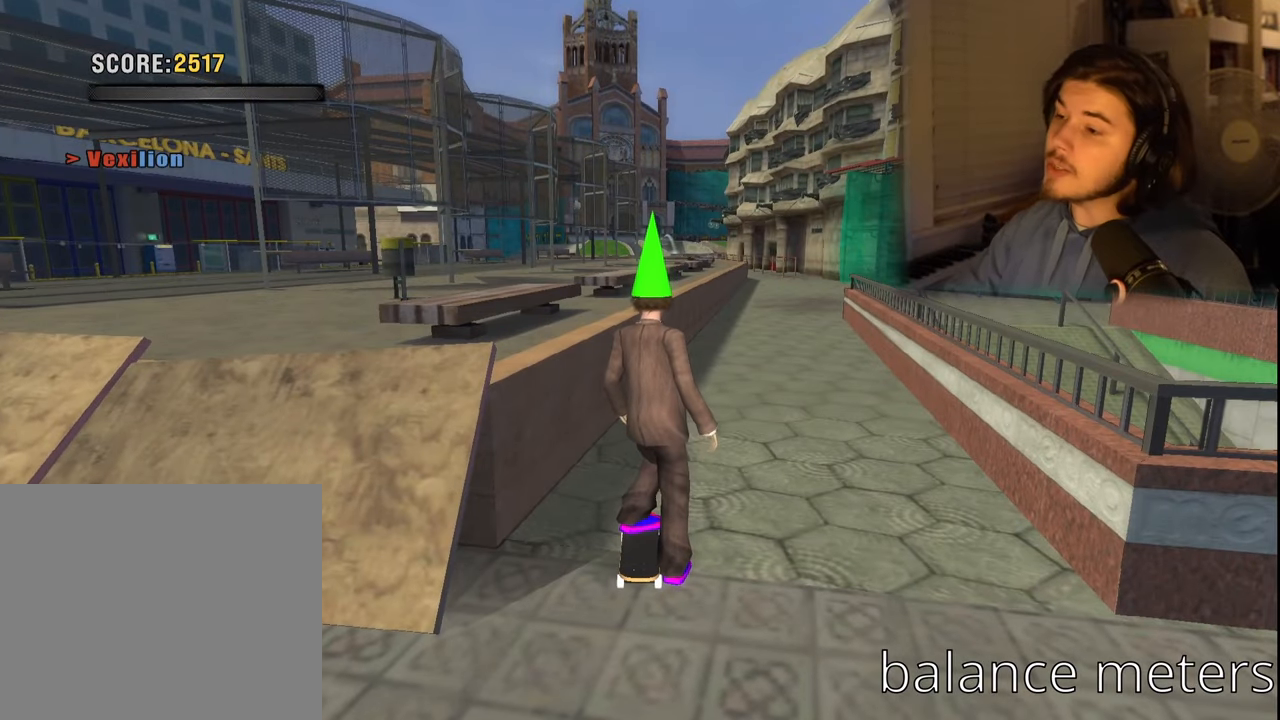
{"buttons": ["DPAD_DOWN"], "left_stick": "center", "right_stick": "center", "events": []}
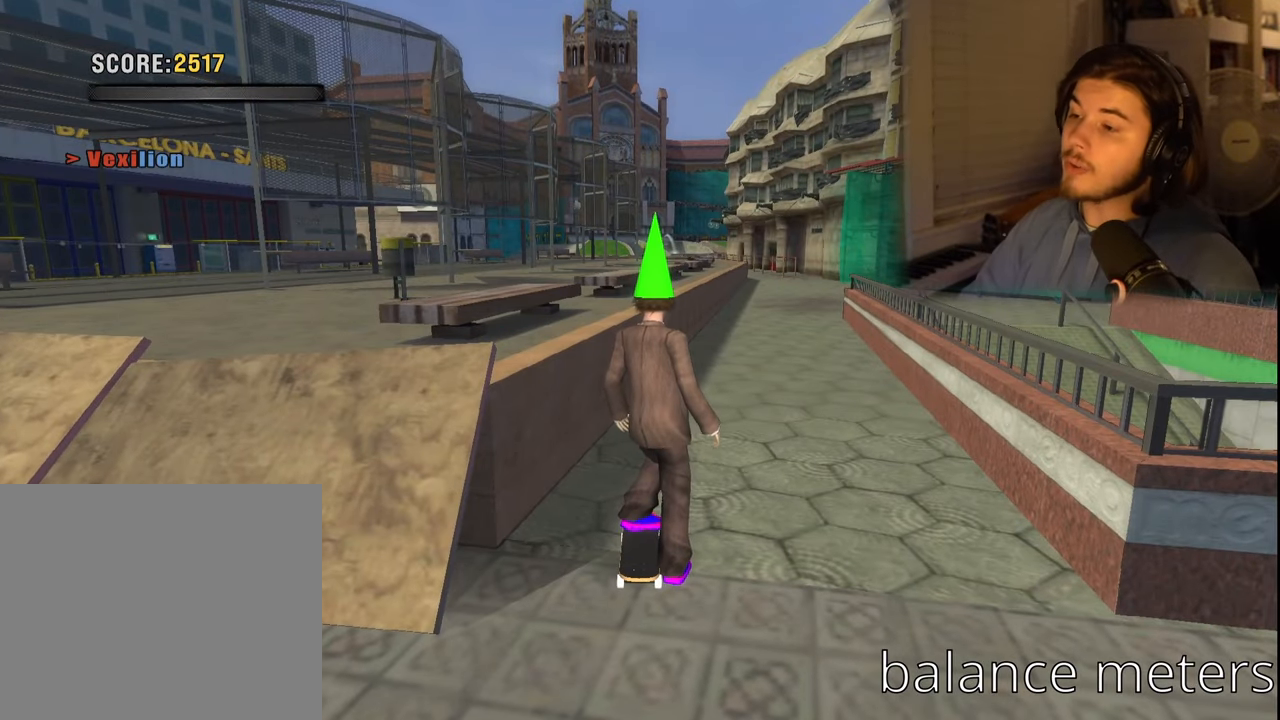
{"buttons": ["DPAD_DOWN"], "left_stick": "center", "right_stick": "center", "events": [[117, "DPAD_DOWN", "up"], [284, "DPAD_LEFT", "down"], [384, "DPAD_LEFT", "up"], [417, "DPAD_DOWN", "down"]]}
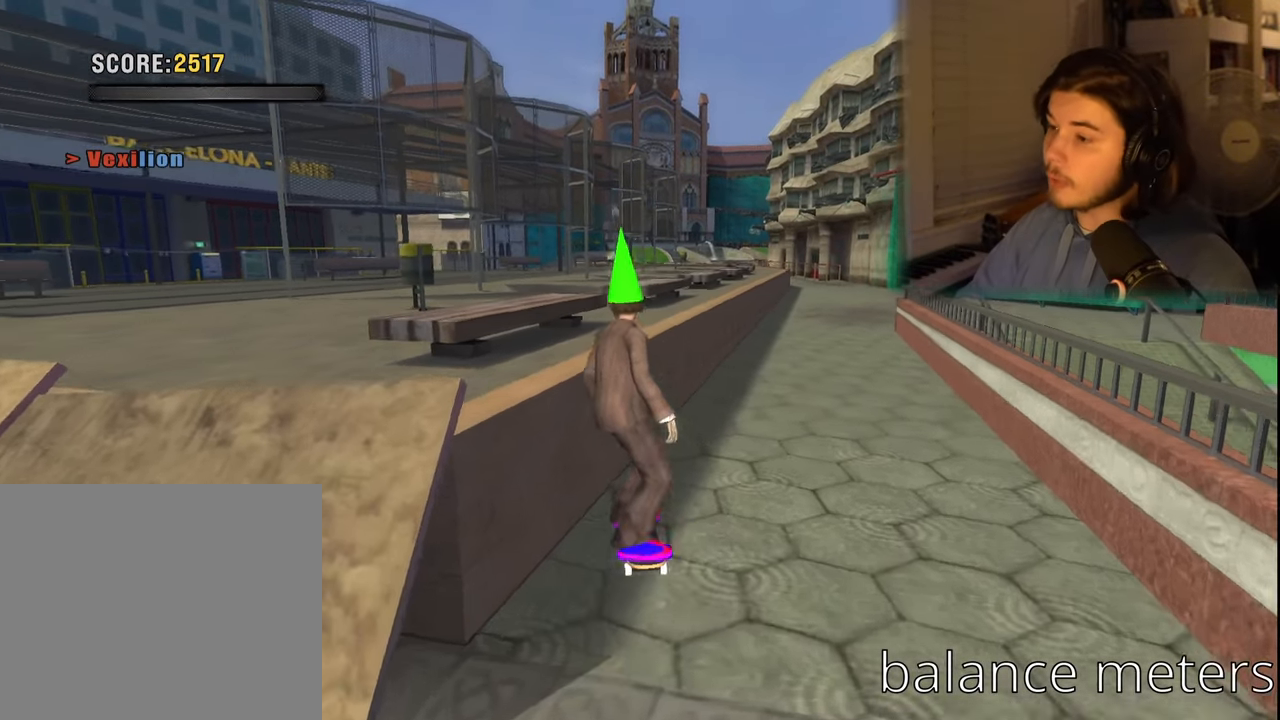
{"buttons": [], "left_stick": "center", "right_stick": "center", "events": [[134, "CROSS", "down"], [267, "CROSS", "up"], [284, "DPAD_DOWN", "up"]]}
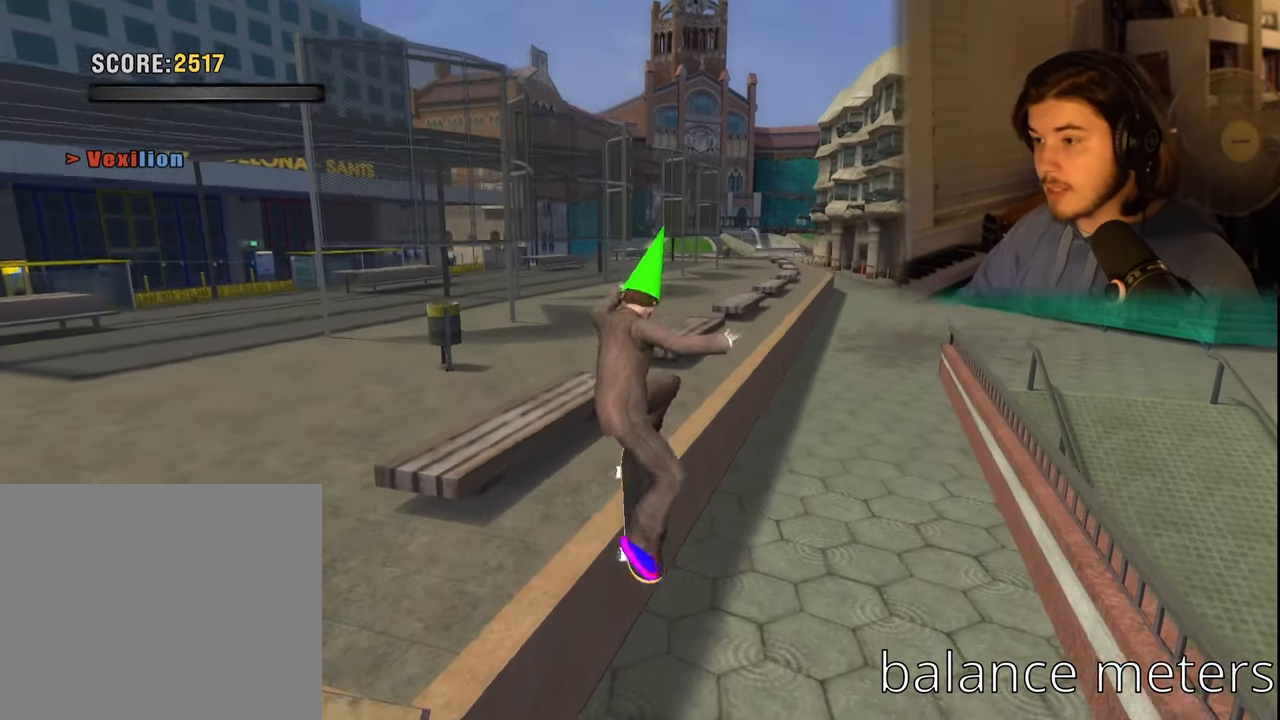
{"buttons": [], "left_stick": "center", "right_stick": "center", "events": [[84, "TRIANGLE", "down"], [267, "TRIANGLE", "up"], [334, "CROSS", "down"], [400, "CROSS", "up"]]}
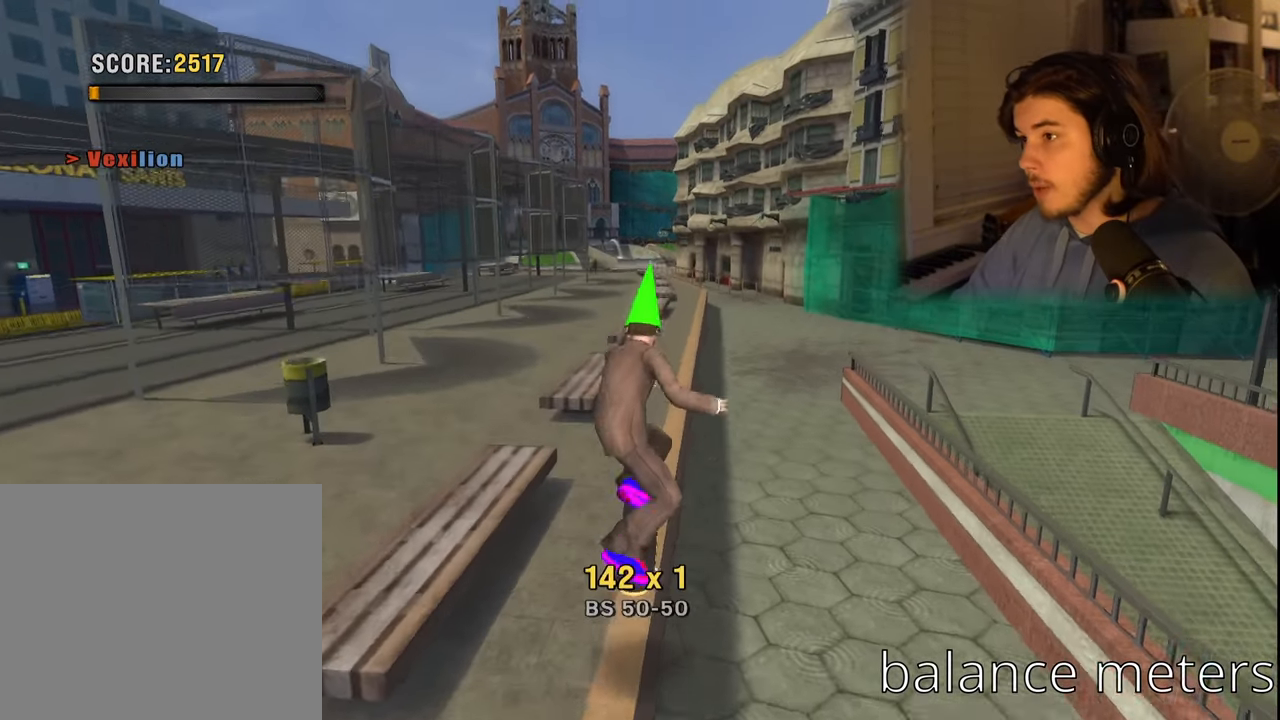
{"buttons": ["CROSS"], "left_stick": "center", "right_stick": "center", "events": [[184, "TRIANGLE", "down"], [434, "TRIANGLE", "up"], [484, "CROSS", "down"]]}
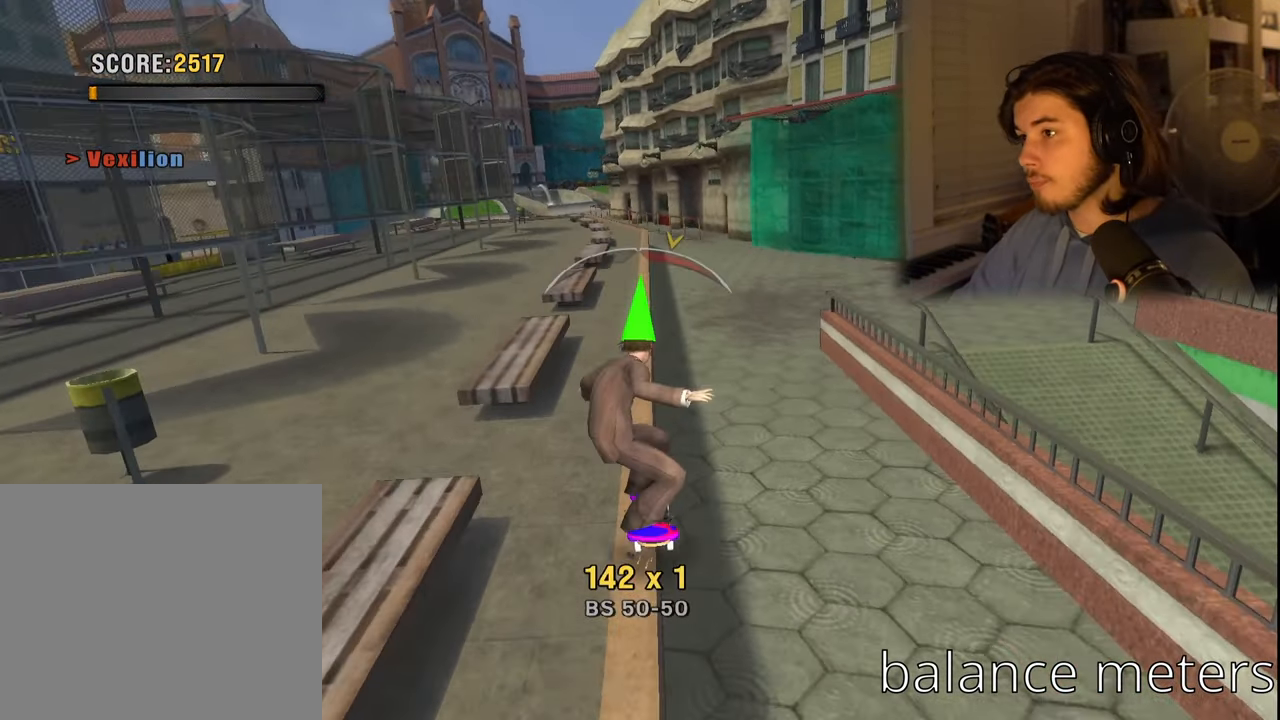
{"buttons": [], "left_stick": "center", "right_stick": "center", "events": [[67, "CROSS", "up"]]}
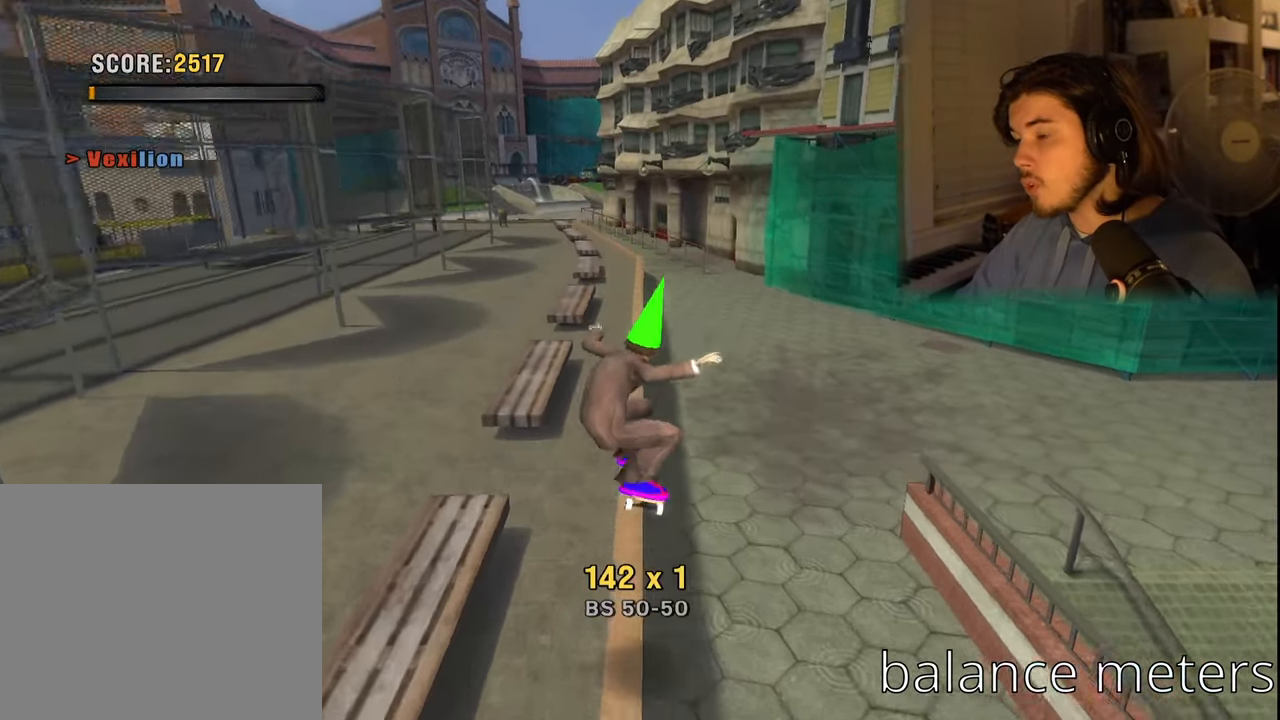
{"buttons": [], "left_stick": "center", "right_stick": "center", "events": []}
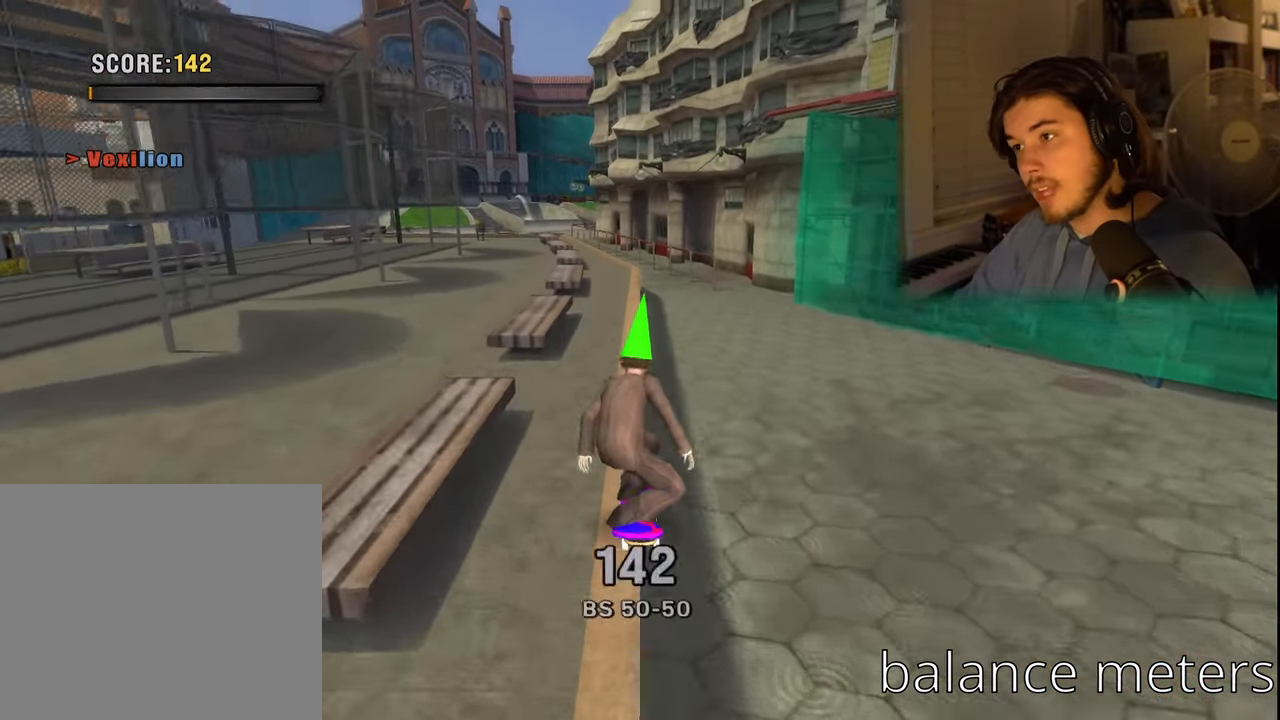
{"buttons": [], "left_stick": "center", "right_stick": "left", "events": [[217, "right_stick", "left"], [267, "DPAD_DOWN", "down"], [350, "DPAD_RIGHT", "down"], [450, "DPAD_DOWN", "up"], [467, "DPAD_RIGHT", "up"]]}
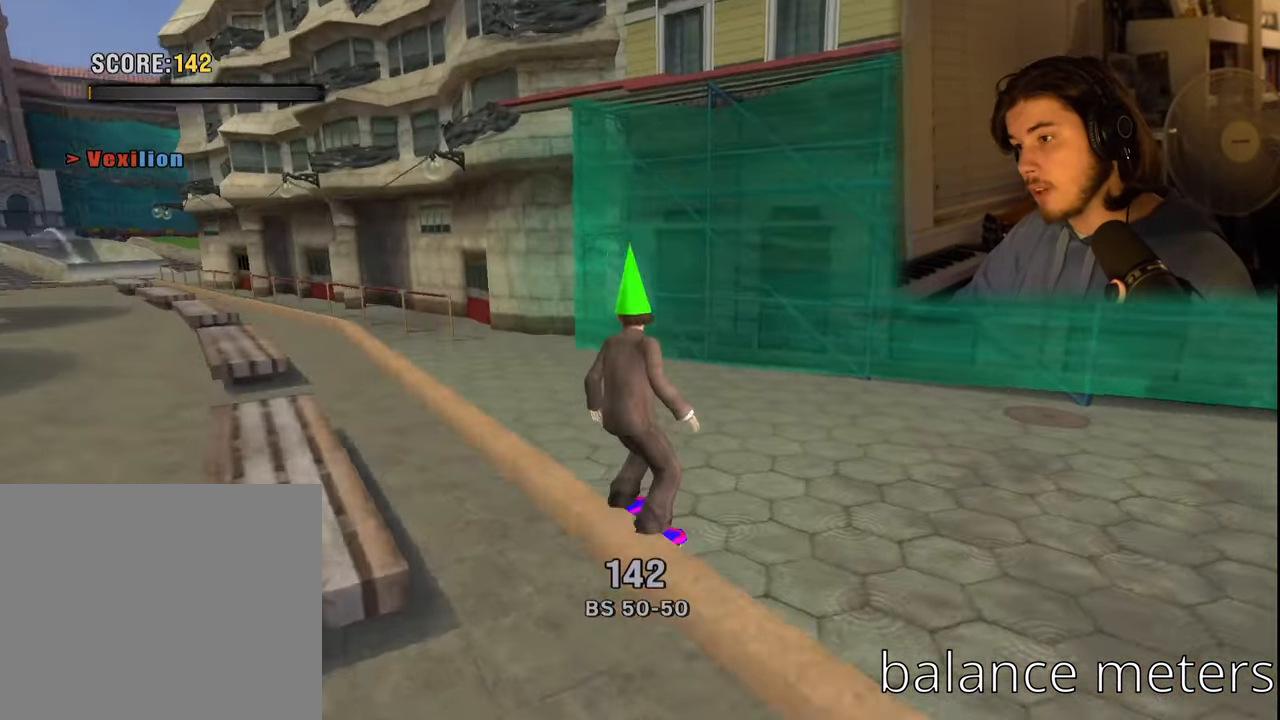
{"buttons": ["DPAD_DOWN", "DPAD_RIGHT"], "left_stick": "center", "right_stick": "center", "events": [[17, "right_stick", "center"], [117, "DPAD_RIGHT", "down"], [133, "DPAD_DOWN", "down"], [150, "right_stick", "left"], [416, "right_stick", "center"]]}
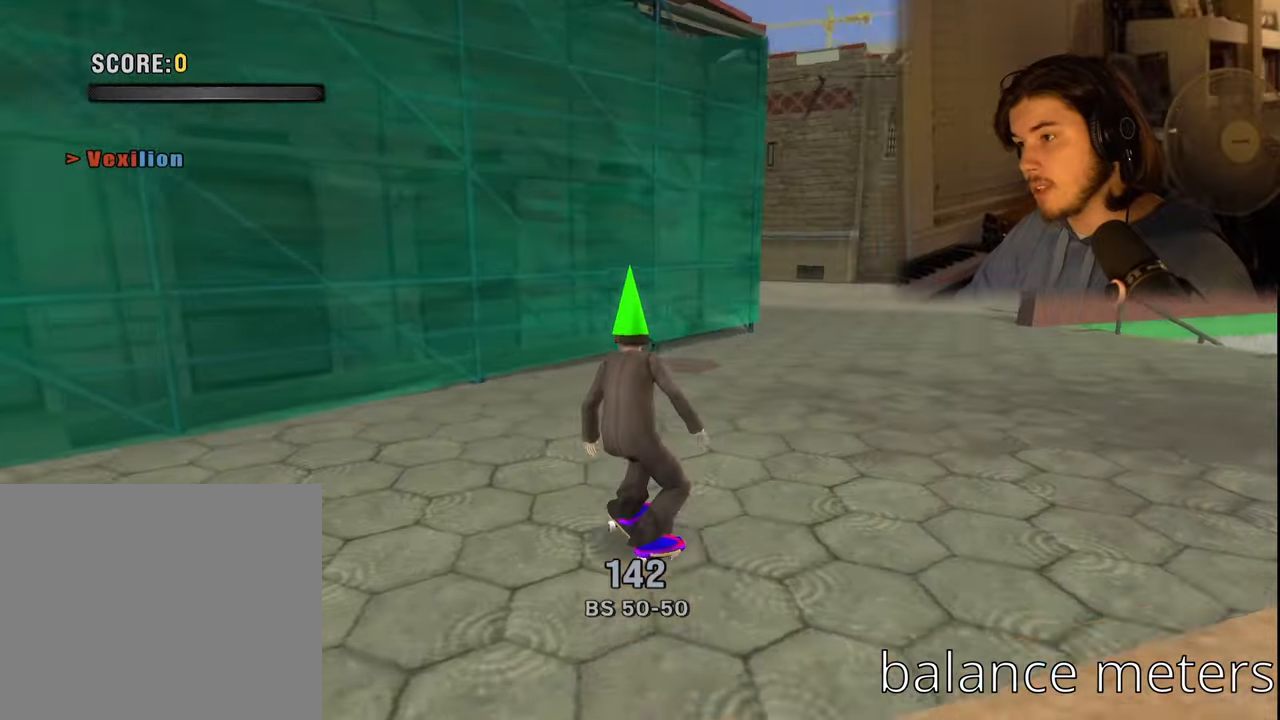
{"buttons": ["DPAD_DOWN", "DPAD_RIGHT"], "left_stick": "center", "right_stick": "center", "events": []}